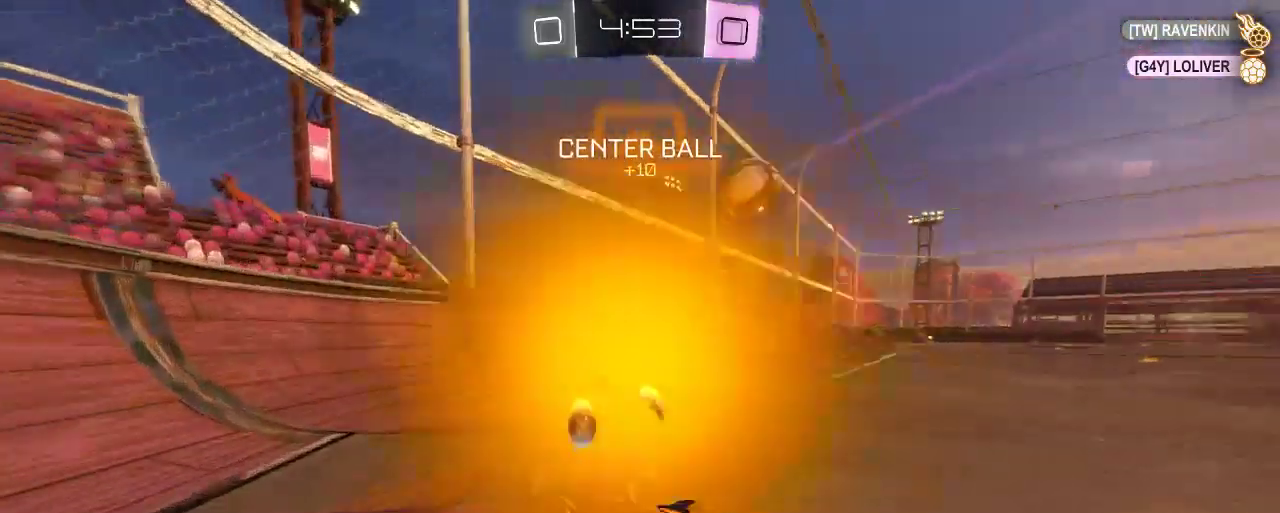
Gameplay with a controller (Xbox layout); each line is a JSON object with the inputs held at the frame after it. "events" lists button and stick changes between this image and that frame as [ms after this image, input, new state], when the widget could be followed in between.
{"buttons": ["B", "R2"], "left_stick": "right", "right_stick": "center", "events": [[100, "B", "down"]]}
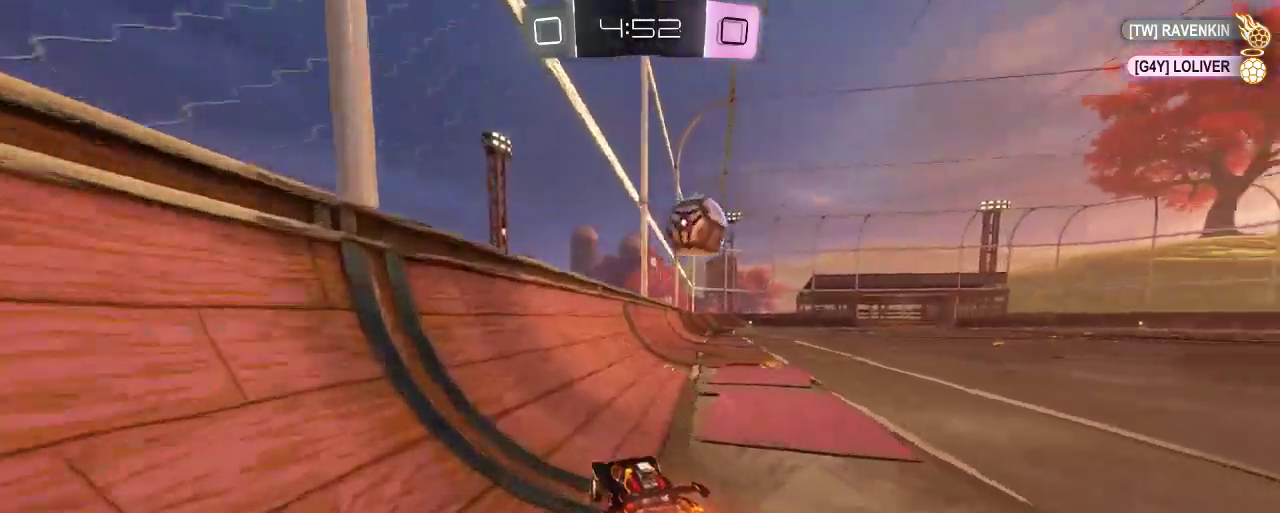
{"buttons": ["R2"], "left_stick": "center", "right_stick": "center", "events": [[267, "left_stick", "center"], [367, "B", "up"]]}
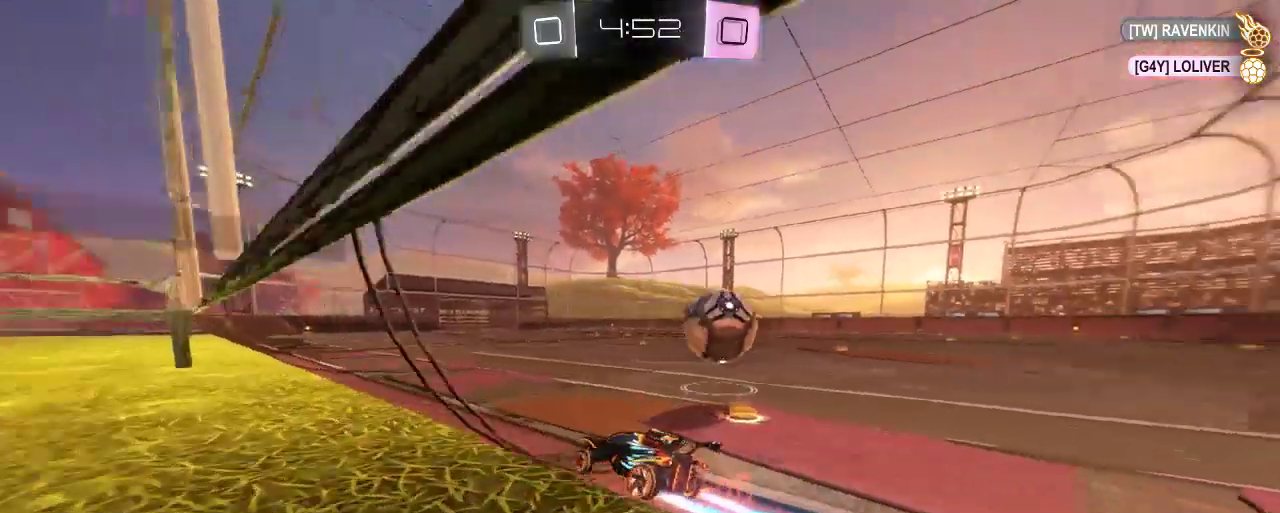
{"buttons": ["R2"], "left_stick": "center", "right_stick": "center", "events": [[167, "B", "down"], [300, "left_stick", "left"], [367, "B", "up"], [400, "left_stick", "center"]]}
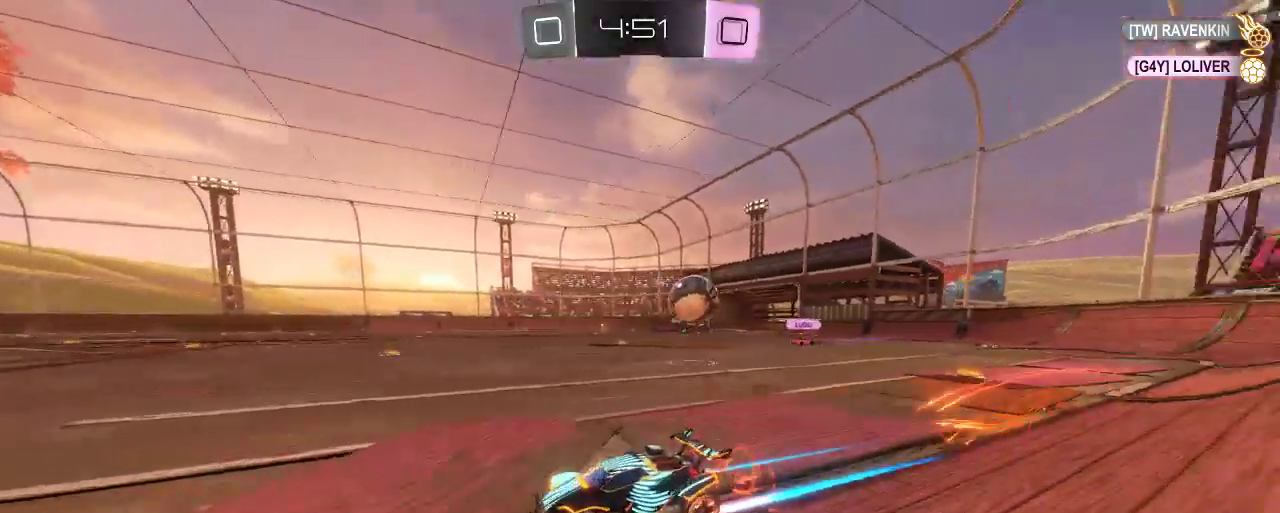
{"buttons": ["R2"], "left_stick": "center", "right_stick": "center", "events": [[100, "left_stick", "left"], [267, "left_stick", "center"]]}
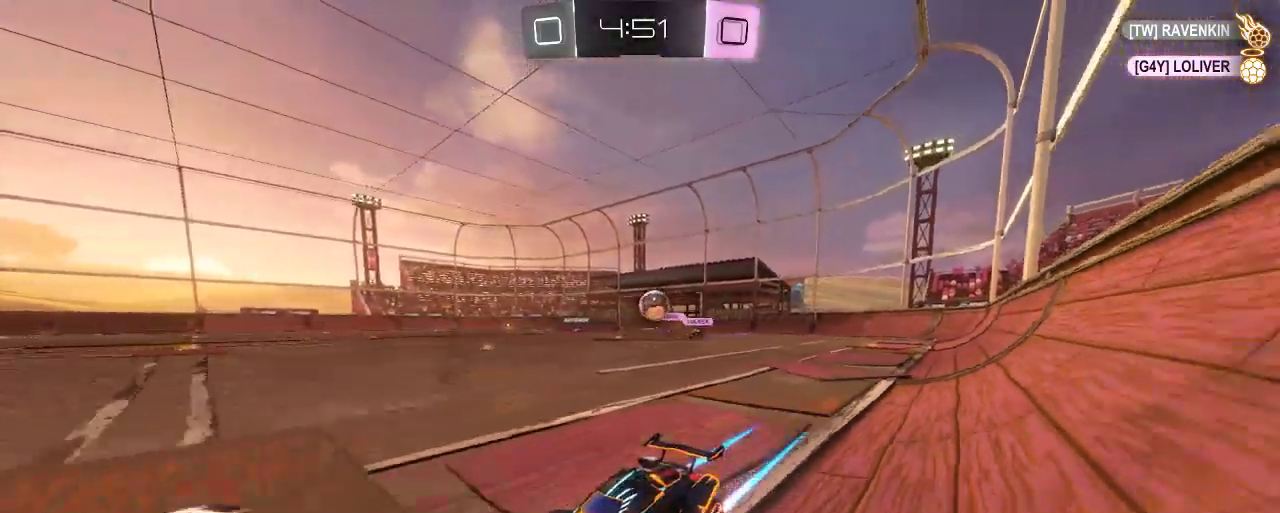
{"buttons": ["R2"], "left_stick": "right", "right_stick": "center", "events": [[267, "left_stick", "right"], [400, "X", "down"], [500, "X", "up"]]}
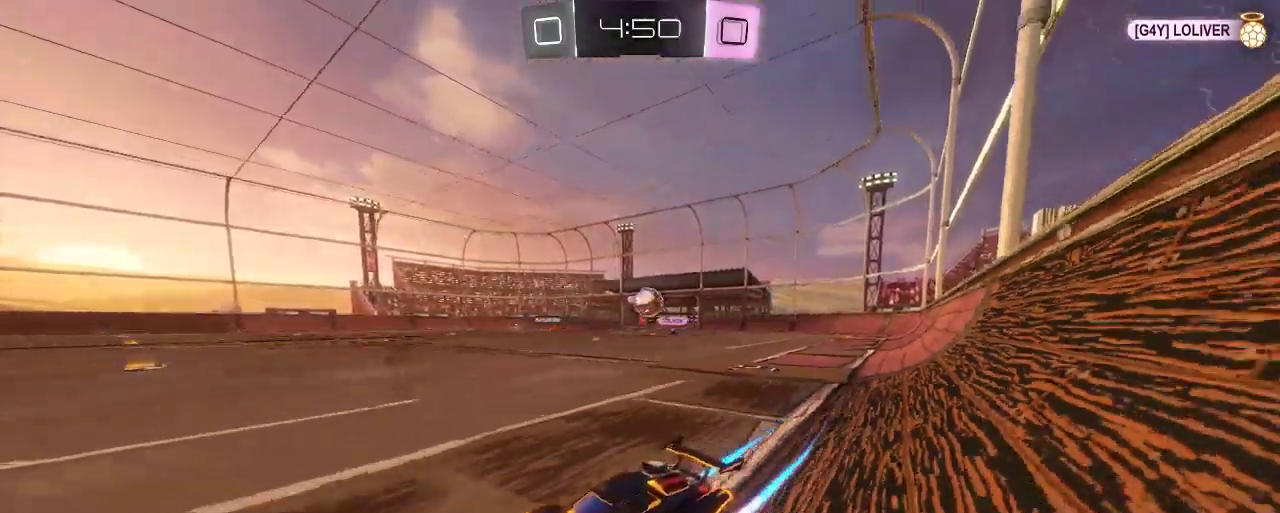
{"buttons": ["L2"], "left_stick": "center", "right_stick": "center", "events": [[167, "R2", "up"], [200, "L2", "down"], [233, "left_stick", "center"]]}
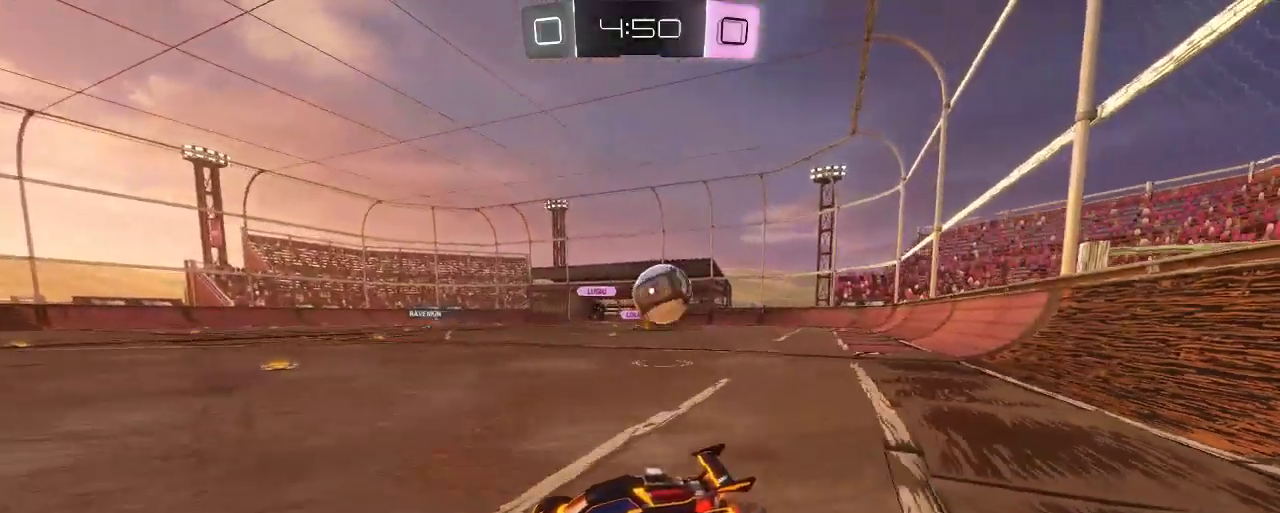
{"buttons": ["A", "L2"], "left_stick": "up-left", "right_stick": "center", "events": [[267, "A", "down"], [333, "left_stick", "up"], [400, "A", "up"], [417, "left_stick", "up-left"], [467, "A", "down"]]}
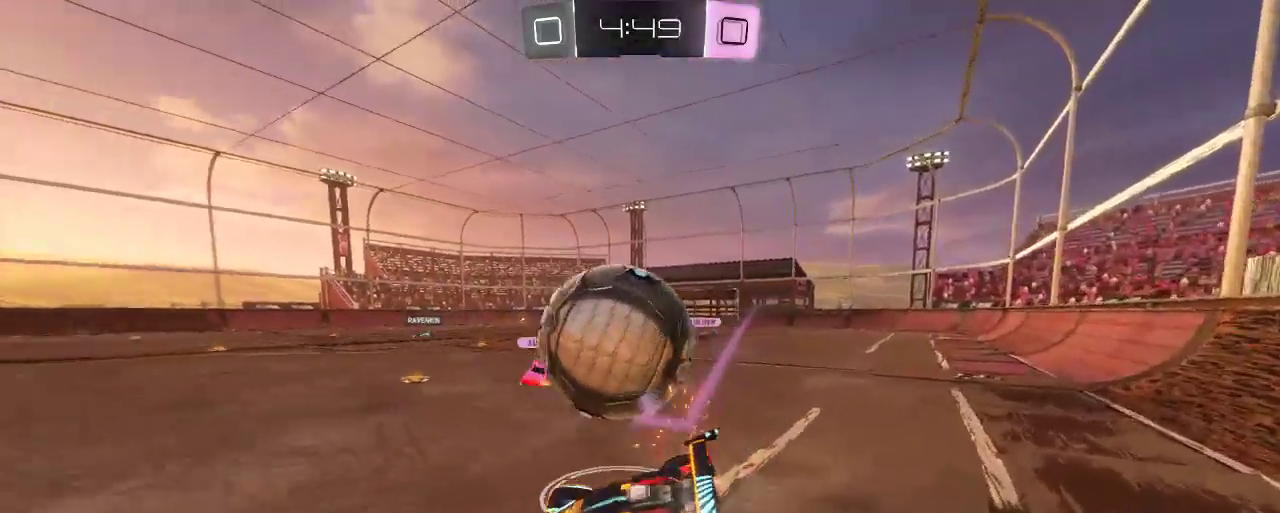
{"buttons": ["R2"], "left_stick": "center", "right_stick": "center", "events": [[33, "A", "up"], [67, "L2", "up"], [133, "left_stick", "up-right"], [167, "R2", "down"], [233, "left_stick", "right"], [433, "left_stick", "center"]]}
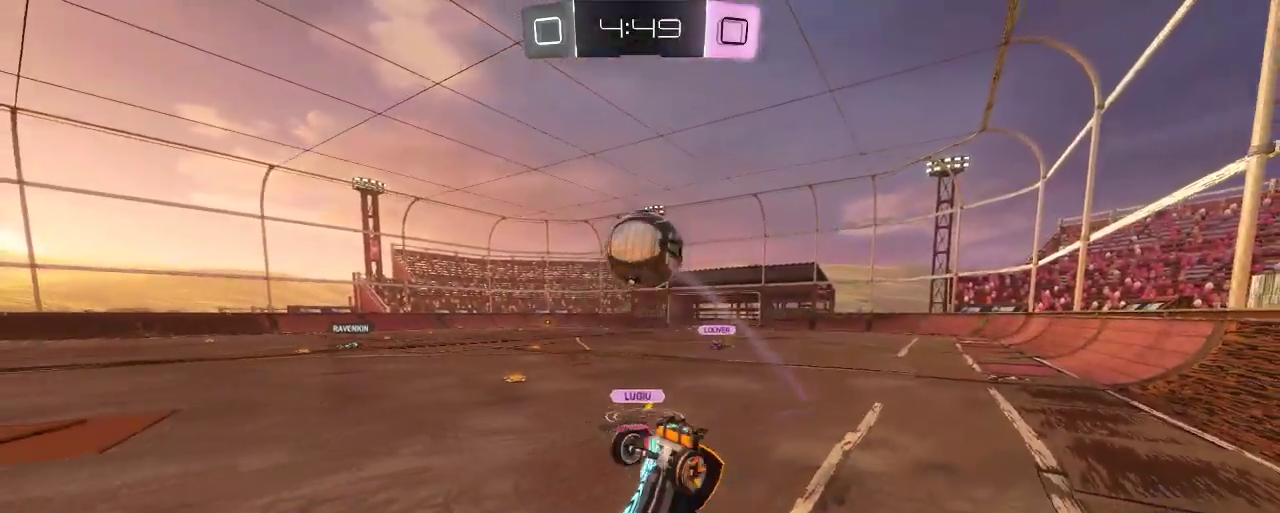
{"buttons": ["R2"], "left_stick": "right", "right_stick": "center", "events": [[467, "left_stick", "right"]]}
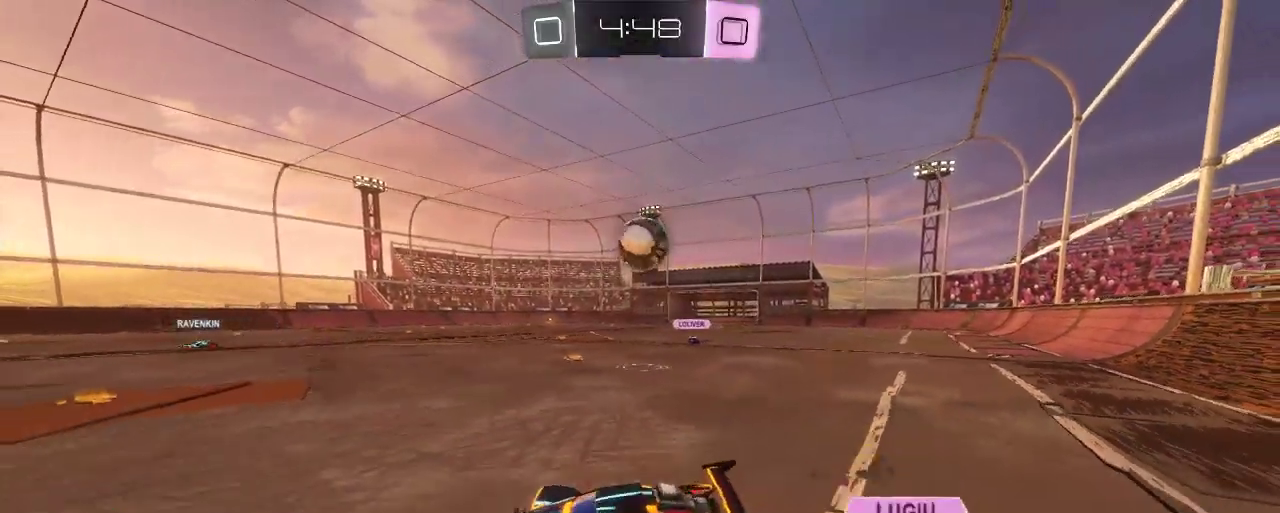
{"buttons": ["R2"], "left_stick": "center", "right_stick": "center", "events": [[400, "left_stick", "center"]]}
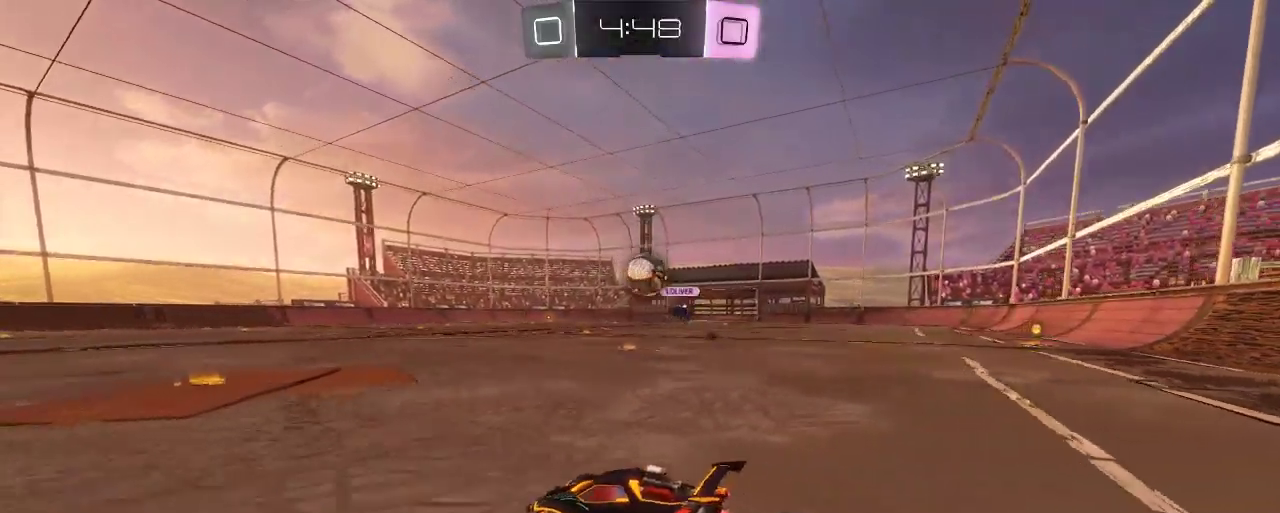
{"buttons": ["B", "R2"], "left_stick": "left", "right_stick": "center", "events": [[33, "left_stick", "left"], [167, "left_stick", "up-left"], [300, "left_stick", "center"], [400, "B", "down"], [433, "left_stick", "left"]]}
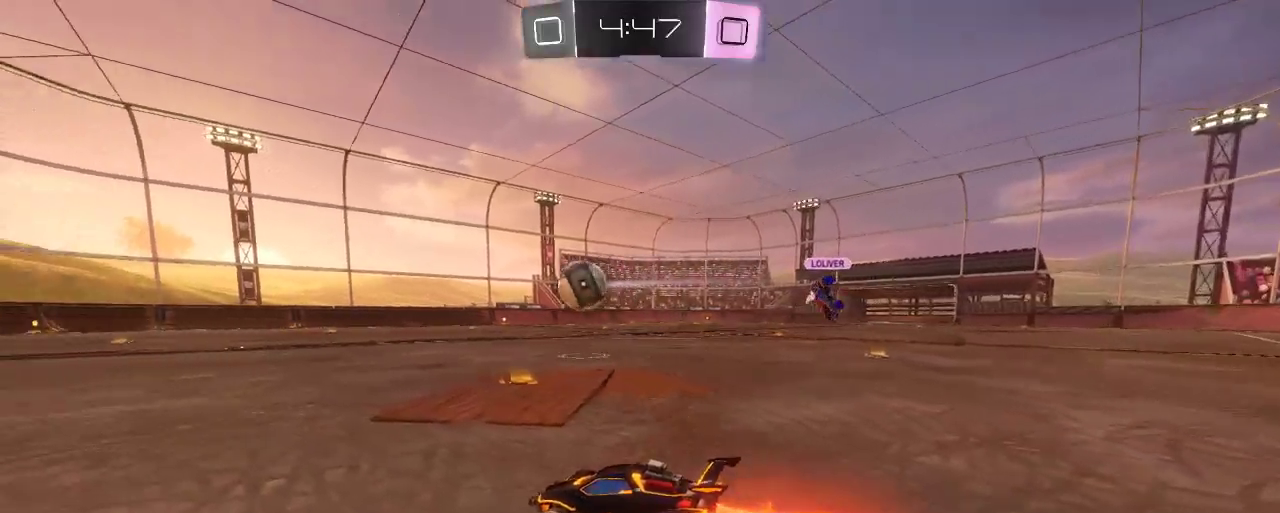
{"buttons": ["R2"], "left_stick": "center", "right_stick": "center", "events": [[133, "left_stick", "center"], [267, "left_stick", "left"], [467, "left_stick", "center"], [500, "B", "up"]]}
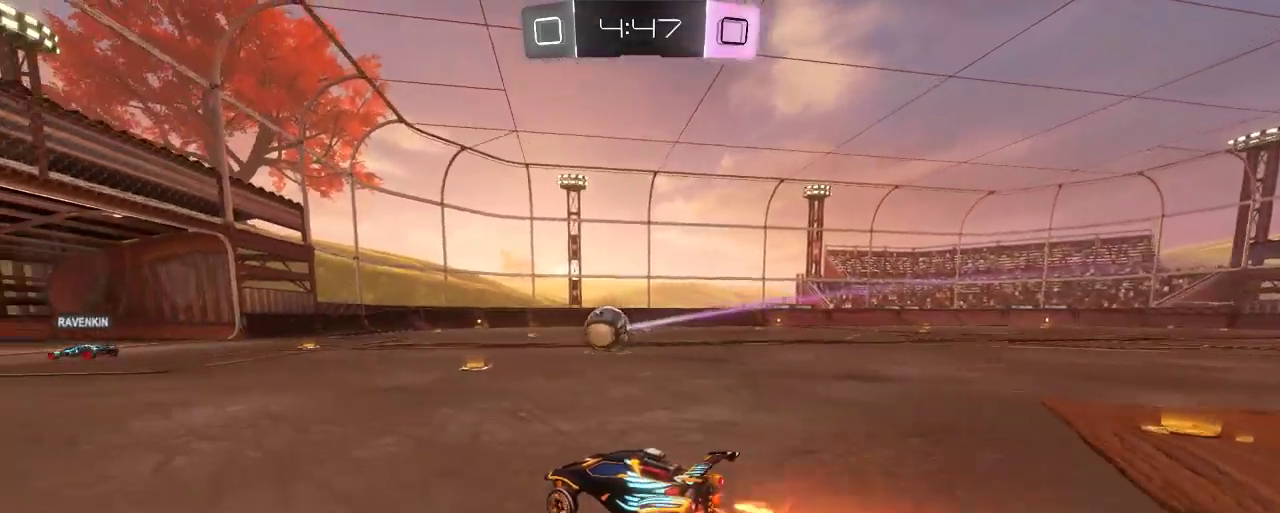
{"buttons": ["B", "R2"], "left_stick": "center", "right_stick": "center", "events": [[200, "left_stick", "right"], [333, "left_stick", "center"], [433, "B", "down"]]}
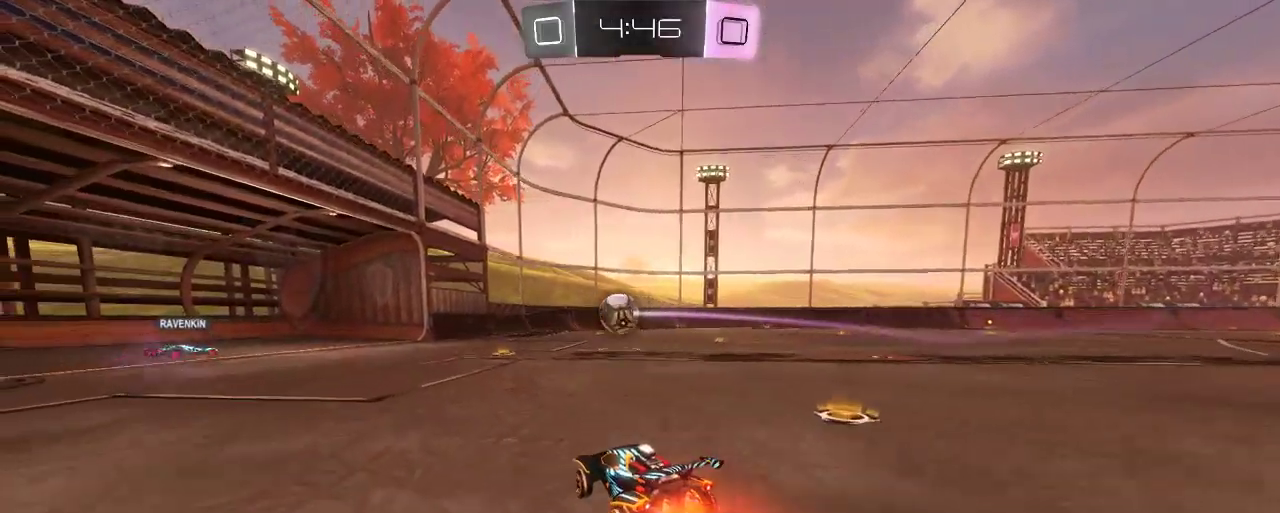
{"buttons": ["L2"], "left_stick": "center", "right_stick": "center", "events": [[167, "B", "up"], [167, "left_stick", "right"], [333, "left_stick", "center"], [367, "L2", "down"], [400, "R2", "up"]]}
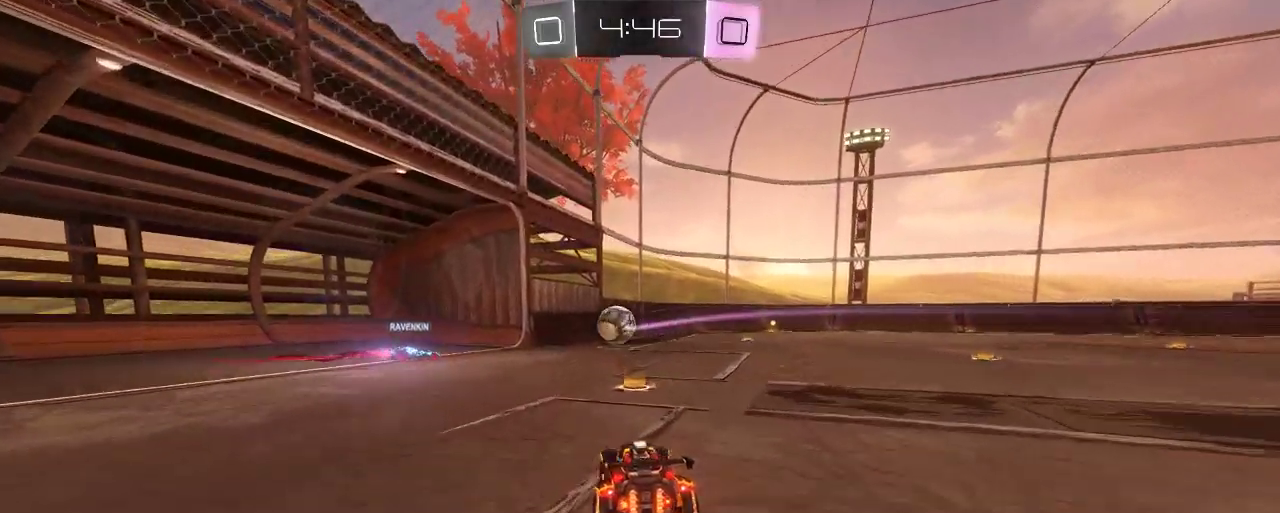
{"buttons": ["R2"], "left_stick": "right", "right_stick": "center", "events": [[100, "R2", "down"], [133, "L2", "up"], [200, "left_stick", "right"], [367, "left_stick", "center"], [467, "left_stick", "right"]]}
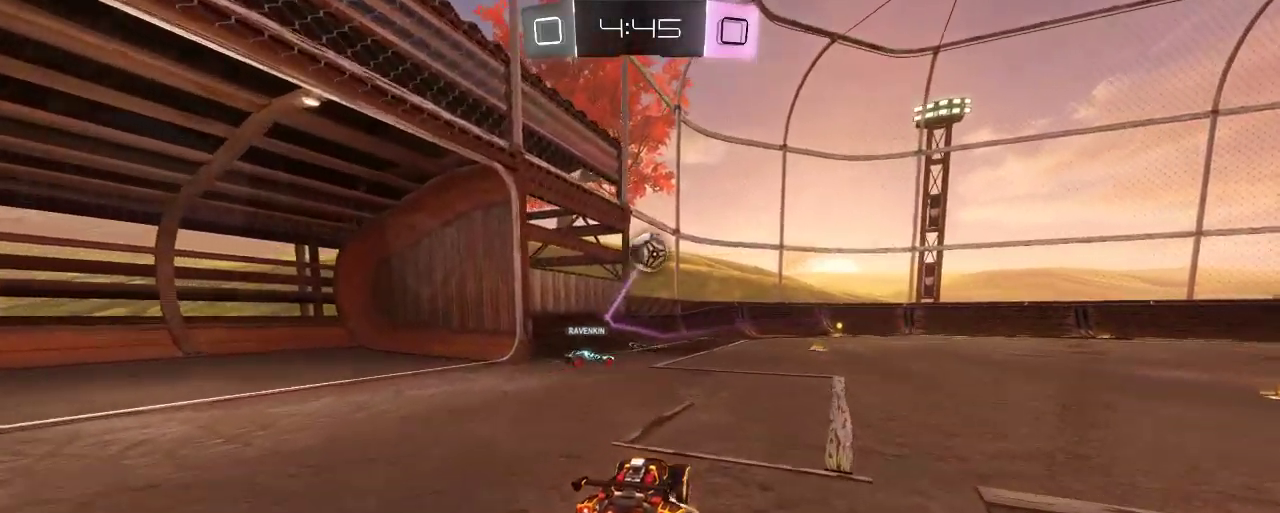
{"buttons": ["L2", "R2"], "left_stick": "center", "right_stick": "center", "events": [[100, "L2", "down"], [133, "R2", "up"], [133, "left_stick", "center"], [400, "R2", "down"]]}
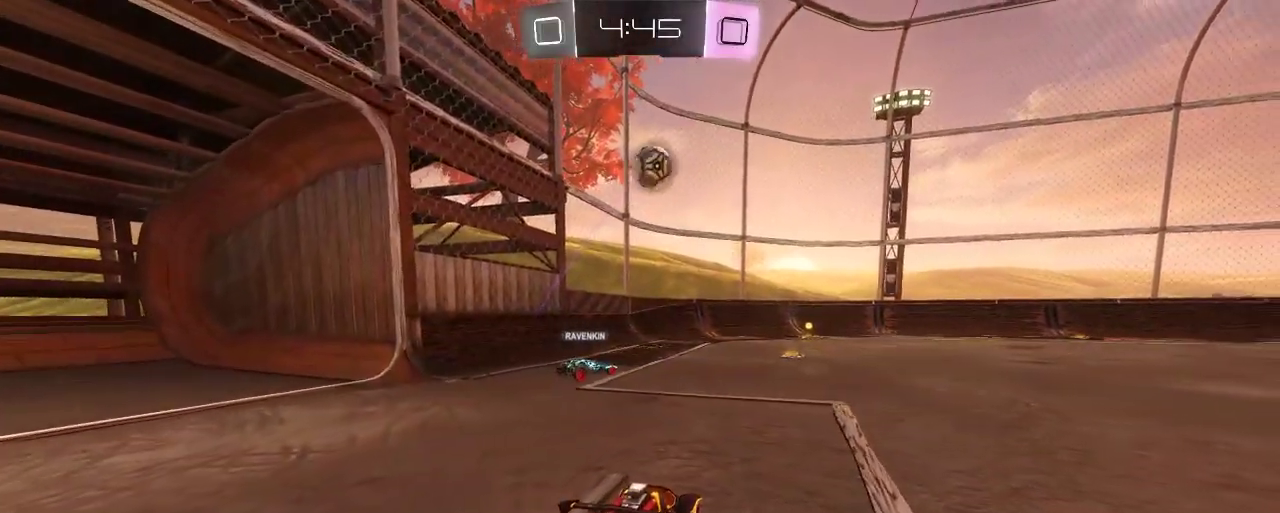
{"buttons": ["L2"], "left_stick": "down-left", "right_stick": "center", "events": [[233, "R2", "up"], [300, "left_stick", "down-left"]]}
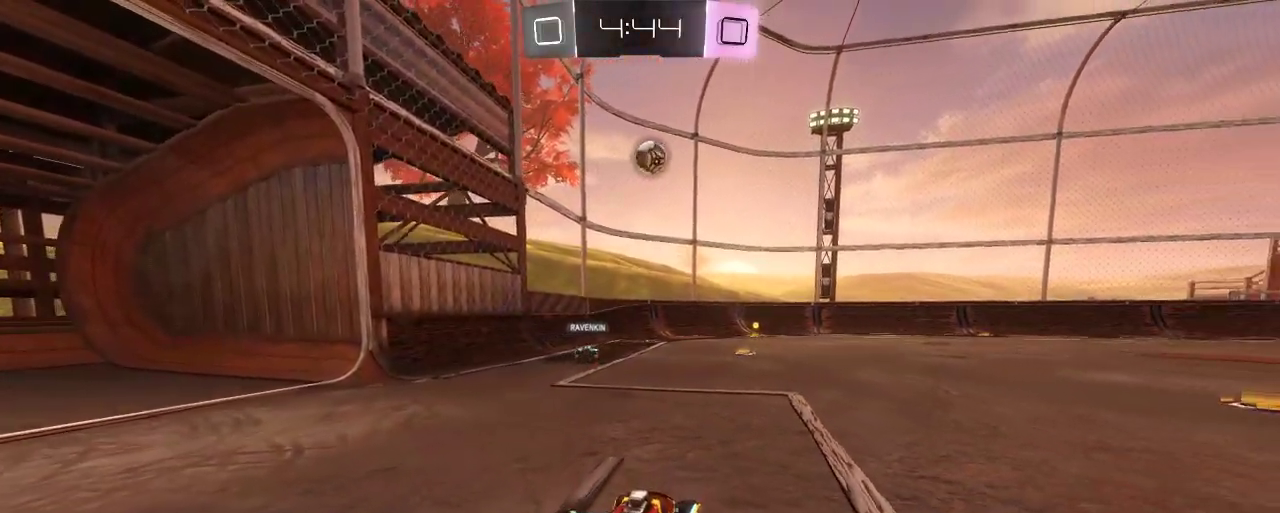
{"buttons": ["L2"], "left_stick": "down-left", "right_stick": "center", "events": []}
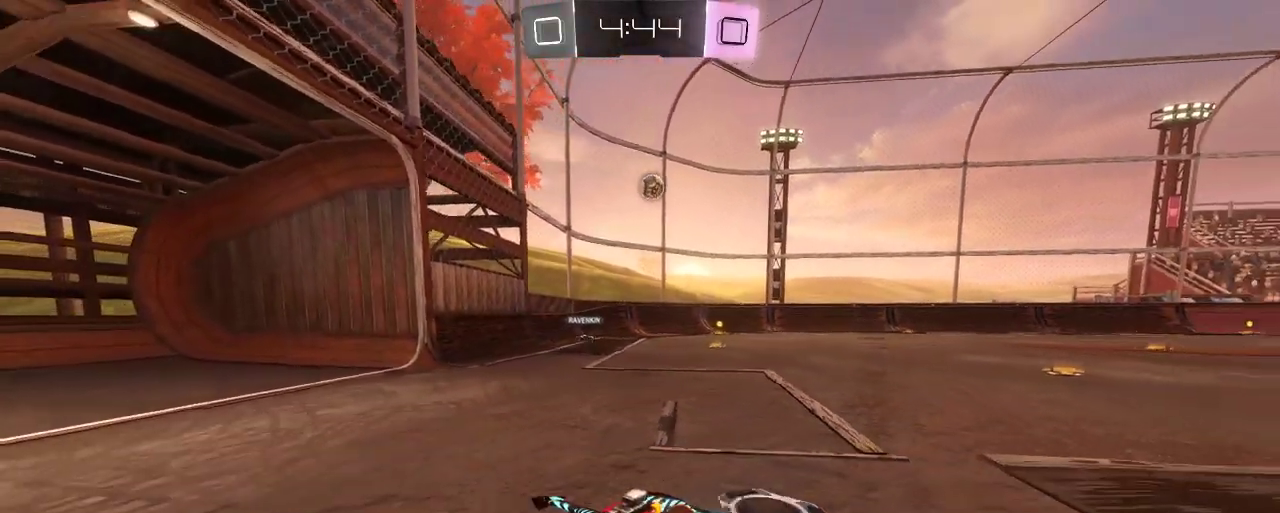
{"buttons": ["L2"], "left_stick": "center", "right_stick": "center", "events": [[433, "left_stick", "center"]]}
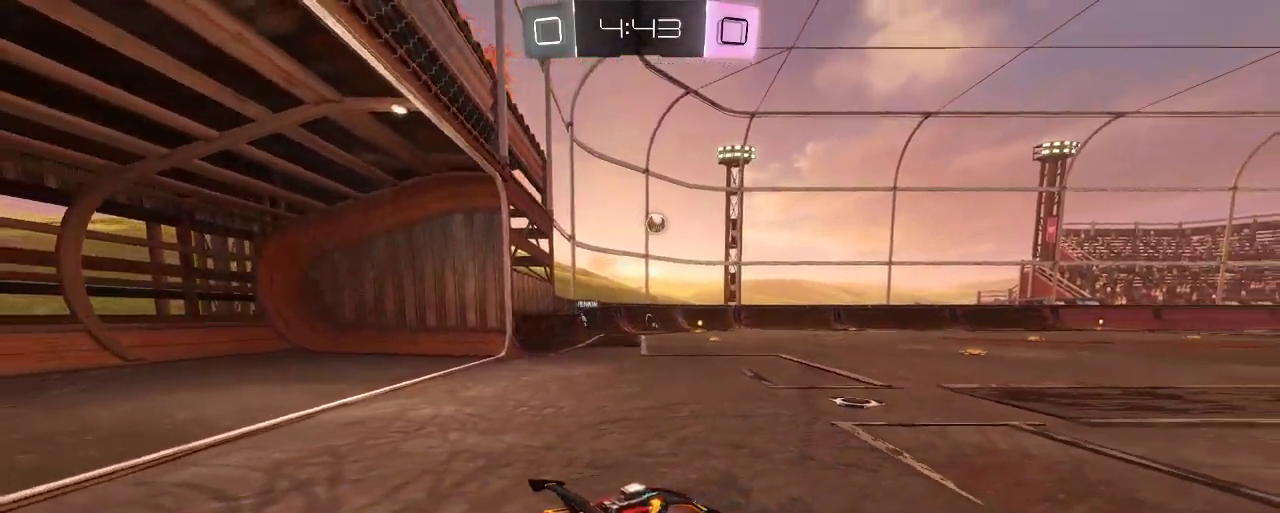
{"buttons": ["R2"], "left_stick": "center", "right_stick": "center", "events": [[133, "left_stick", "down-right"], [300, "L2", "up"], [300, "R2", "down"], [300, "left_stick", "center"]]}
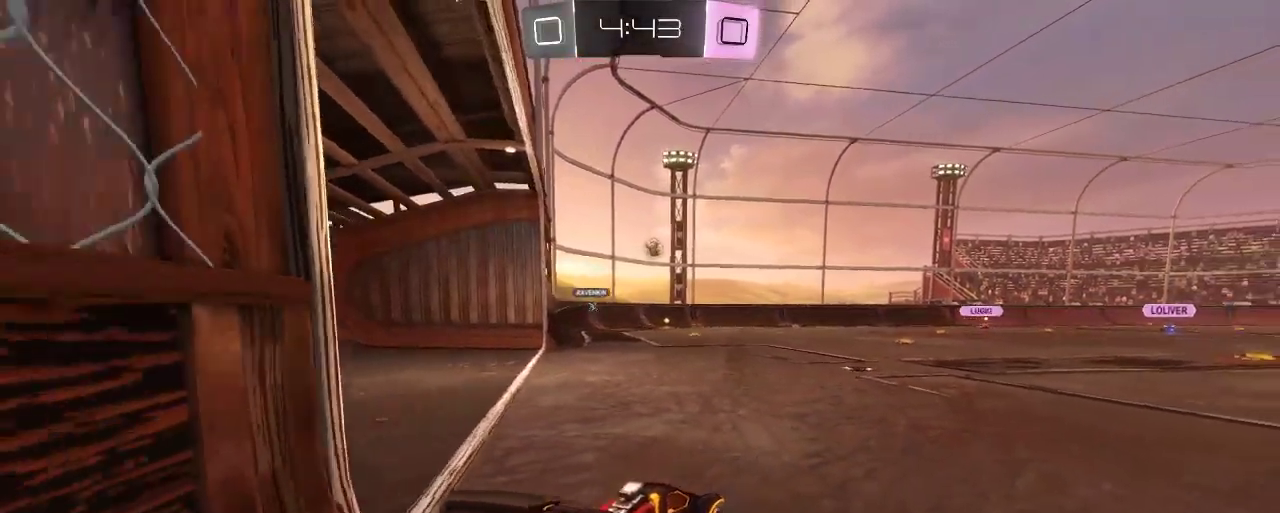
{"buttons": ["R2"], "left_stick": "left", "right_stick": "center", "events": [[33, "left_stick", "left"]]}
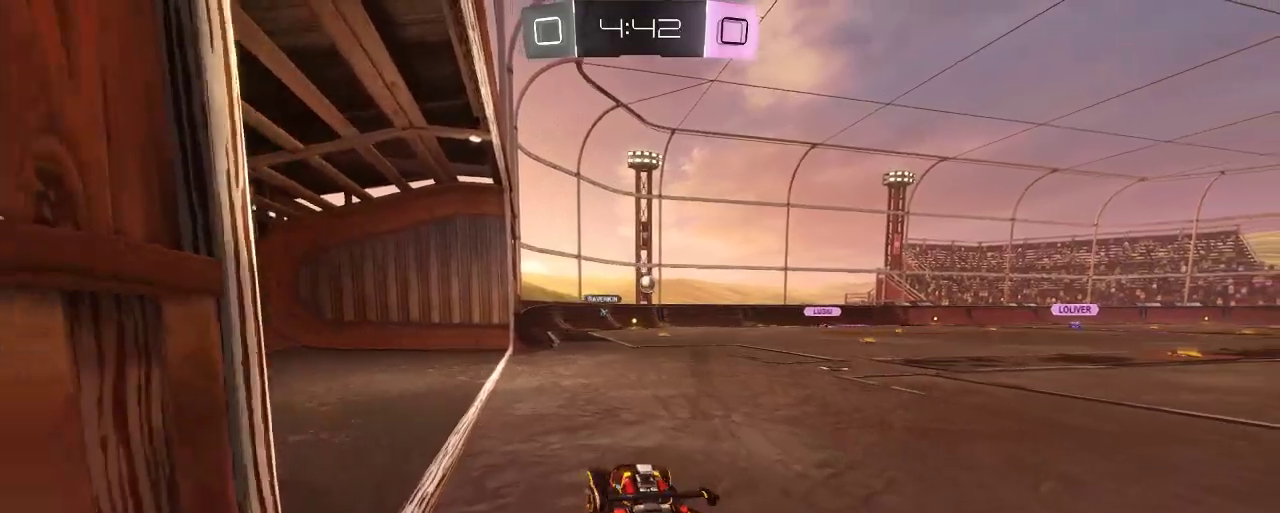
{"buttons": ["L2"], "left_stick": "center", "right_stick": "center", "events": [[100, "left_stick", "center"], [233, "left_stick", "right"], [300, "L2", "down"], [333, "R2", "up"], [367, "left_stick", "center"]]}
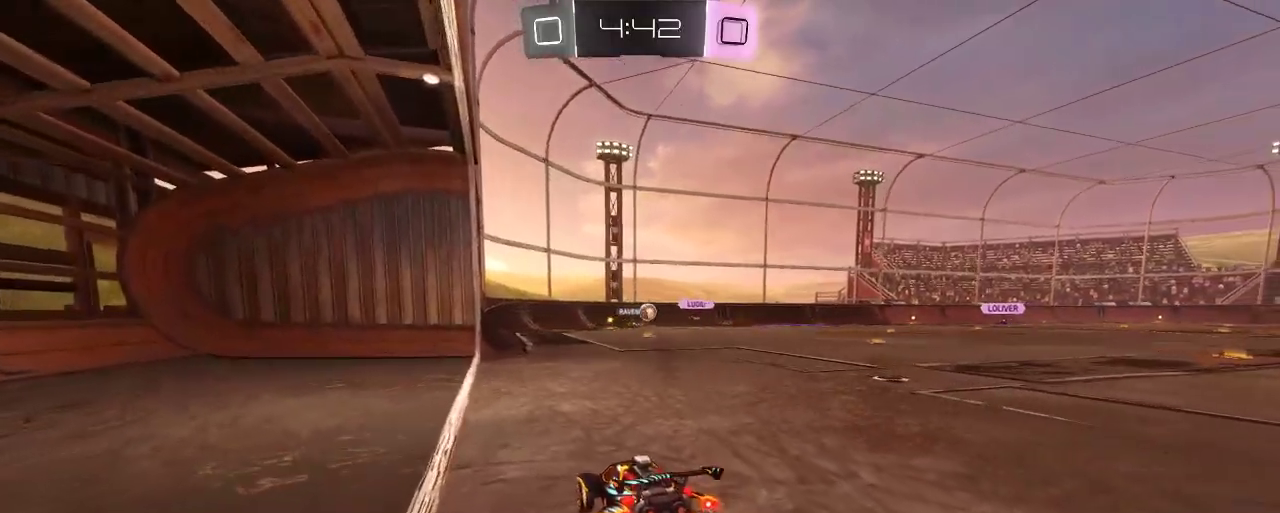
{"buttons": ["R2"], "left_stick": "center", "right_stick": "center", "events": [[67, "L2", "up"], [67, "R2", "down"], [233, "L2", "down"], [367, "L2", "up"]]}
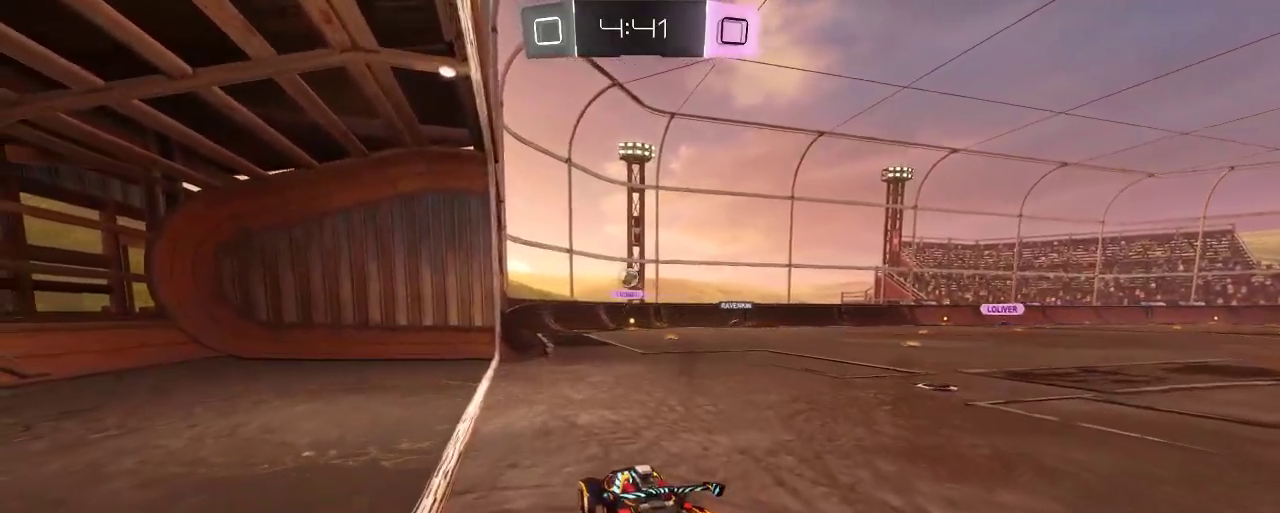
{"buttons": ["R2"], "left_stick": "center", "right_stick": "center", "events": [[367, "left_stick", "left"], [433, "left_stick", "center"]]}
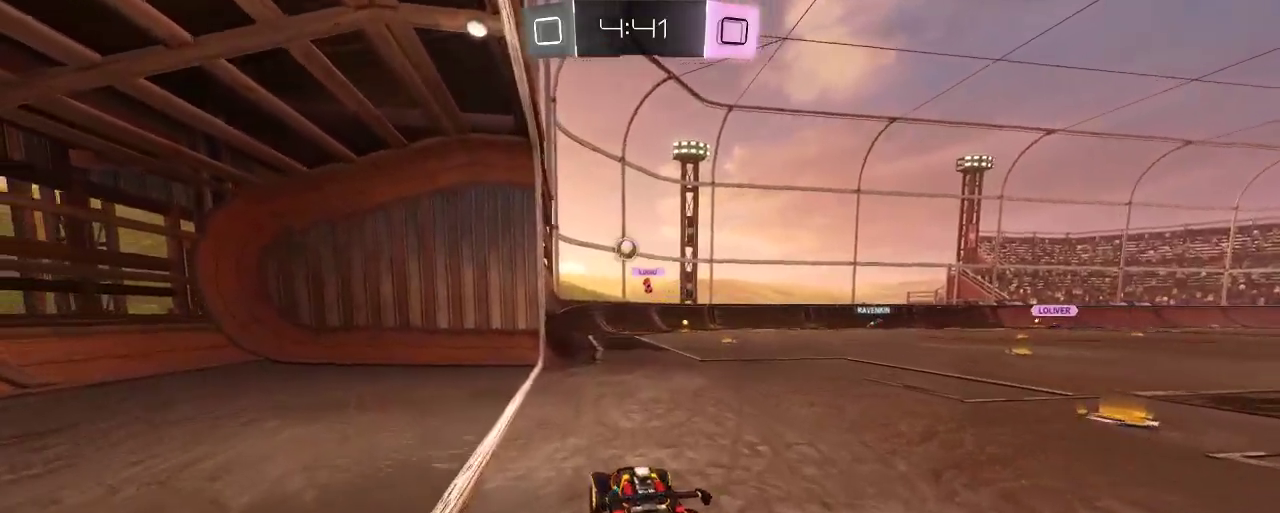
{"buttons": ["R2"], "left_stick": "center", "right_stick": "center", "events": [[333, "left_stick", "right"], [467, "left_stick", "center"]]}
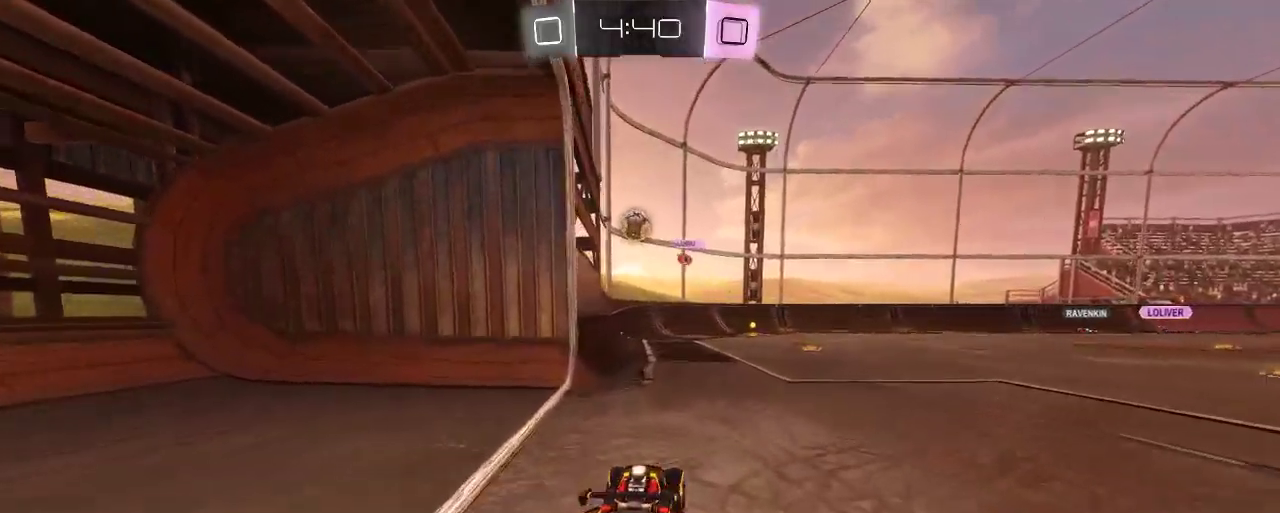
{"buttons": ["B"], "left_stick": "down", "right_stick": "center", "events": [[167, "R2", "up"], [233, "left_stick", "down"], [300, "A", "down"], [433, "A", "up"], [500, "B", "down"]]}
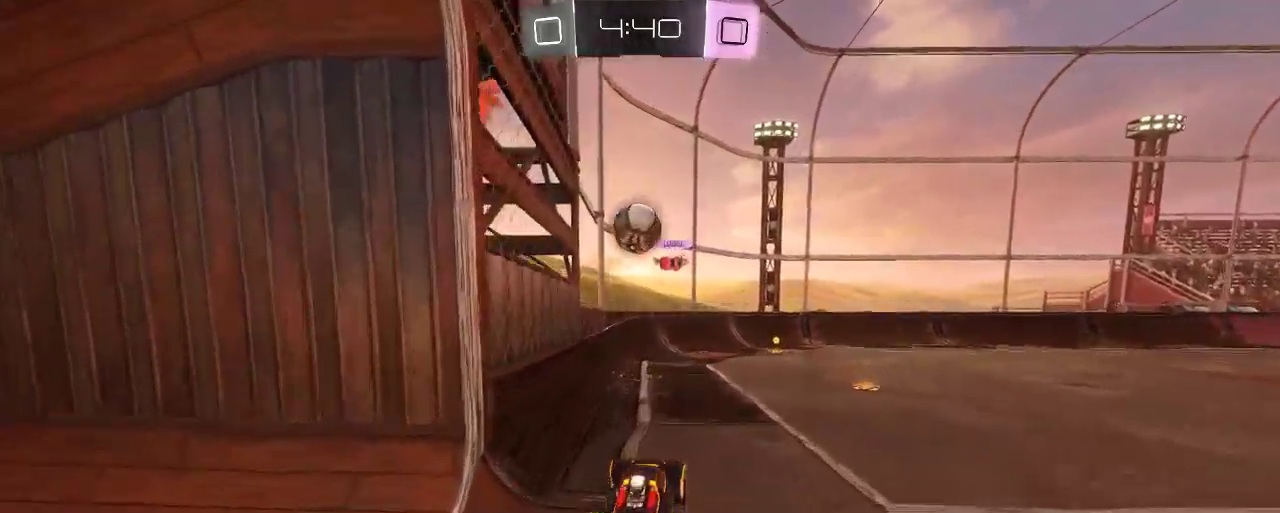
{"buttons": ["A", "B", "R2"], "left_stick": "up-left", "right_stick": "center", "events": [[67, "left_stick", "center"], [167, "left_stick", "up-left"], [267, "R2", "down"], [300, "A", "down"]]}
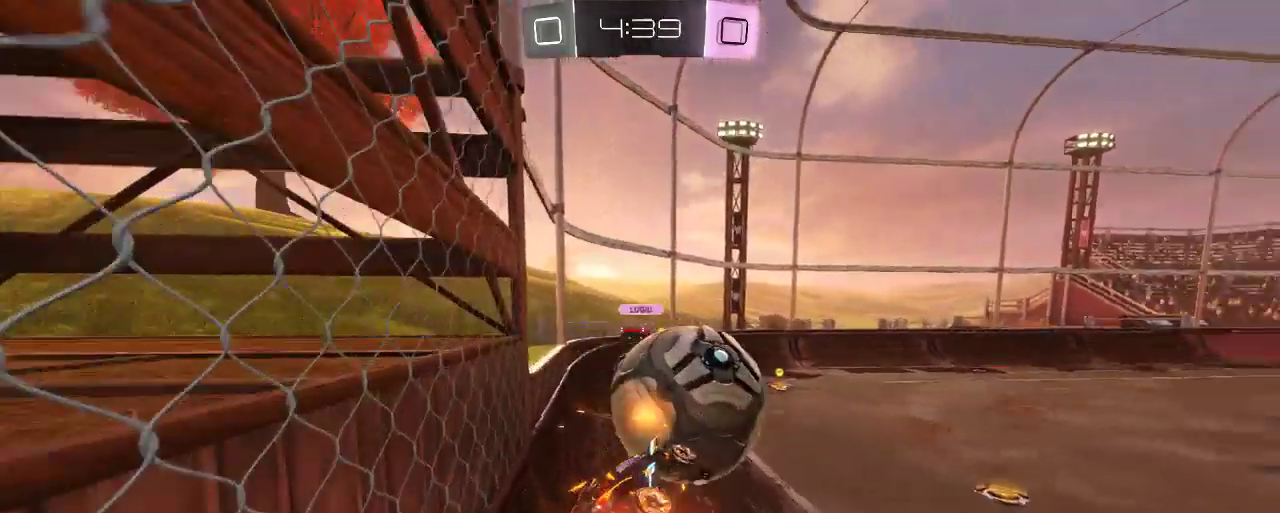
{"buttons": ["R2"], "left_stick": "up-right", "right_stick": "center", "events": [[33, "A", "up"], [100, "B", "up"], [267, "left_stick", "up"], [467, "left_stick", "up-right"]]}
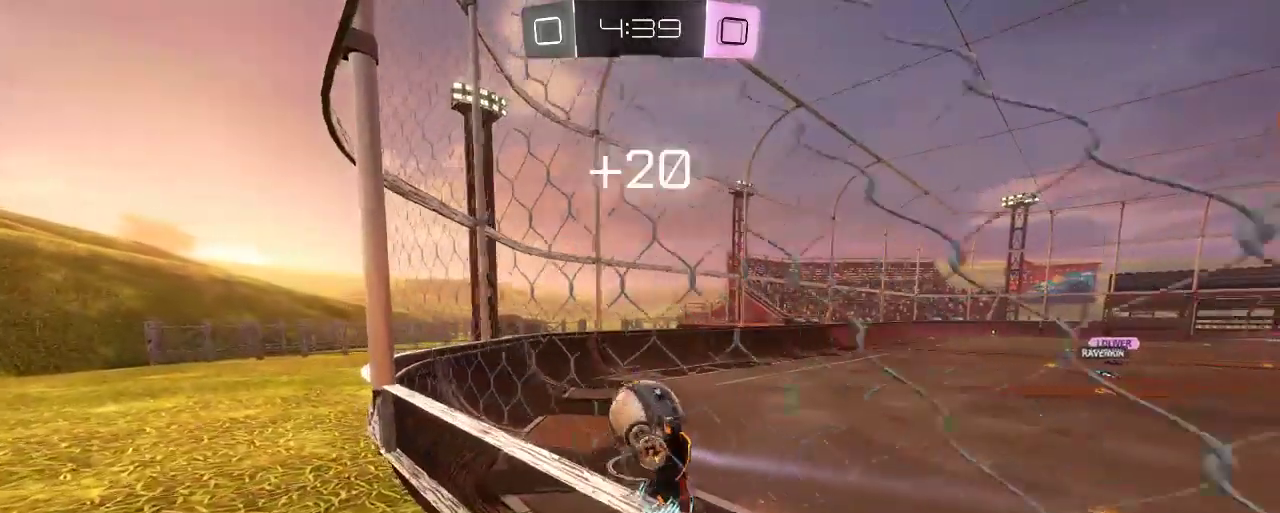
{"buttons": ["R2"], "left_stick": "right", "right_stick": "center", "events": [[300, "left_stick", "right"]]}
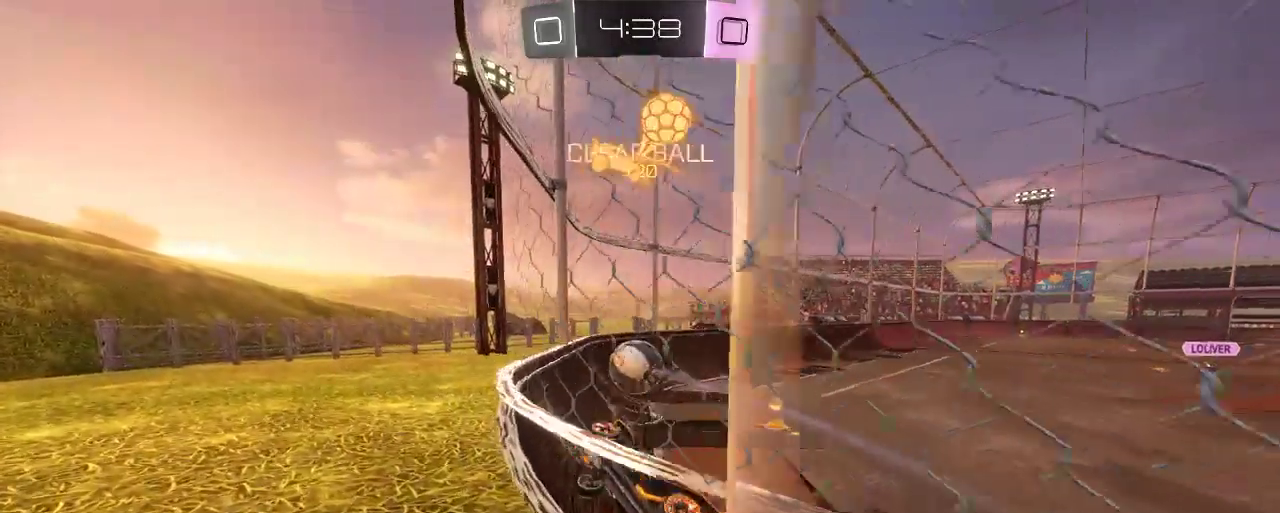
{"buttons": ["R2"], "left_stick": "right", "right_stick": "center", "events": [[333, "X", "down"], [433, "X", "up"]]}
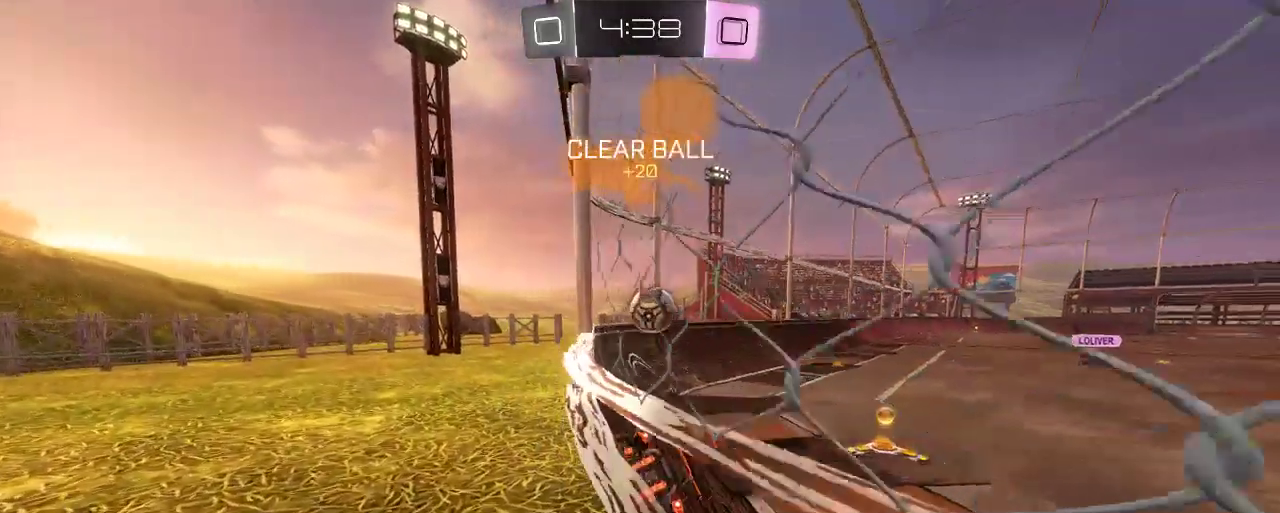
{"buttons": ["R2"], "left_stick": "left", "right_stick": "center", "events": [[167, "B", "down"], [300, "left_stick", "left"], [333, "B", "up"]]}